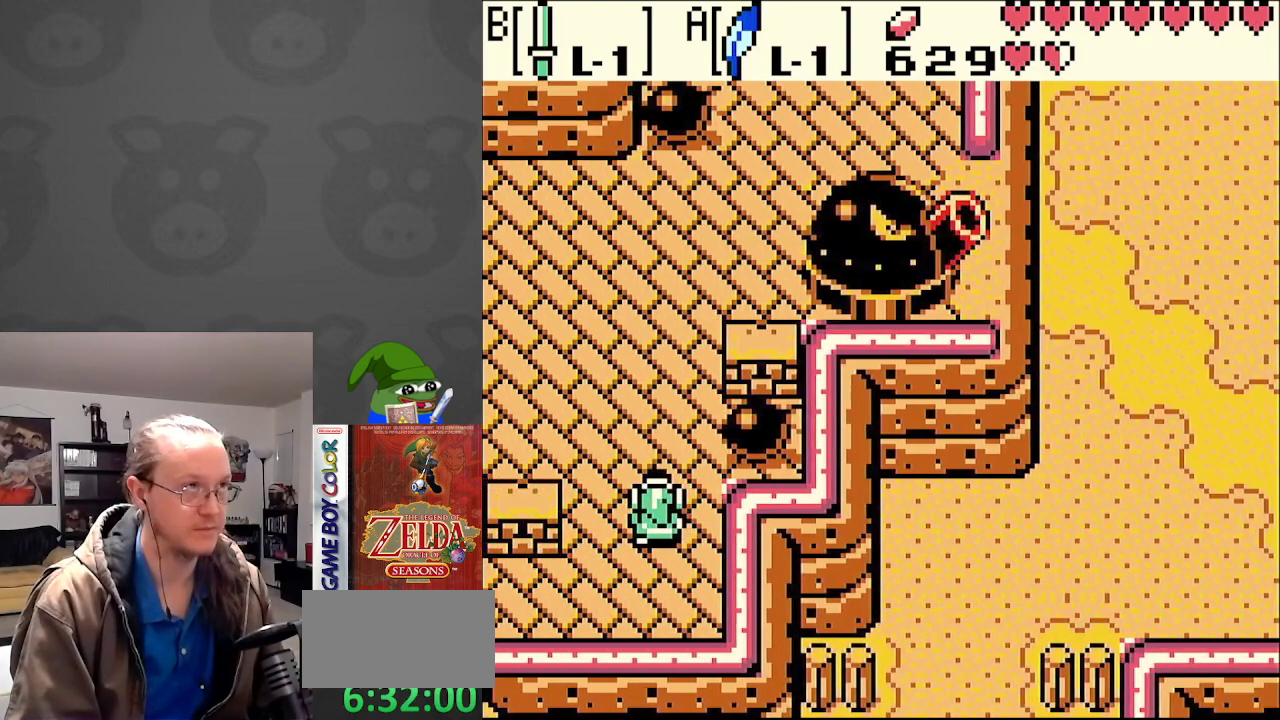
Gameplay with a controller (Nintendo layout); each line is a JSON object with the inputs held at the frame after it. "events" lists button and stick changes between this image and that frame as [ms after this image, input, new state], when the widget could be followed in between. Not read: L3 R3.
{"buttons": ["DPAD_UP"], "events": [[250, "DPAD_LEFT", "up"]]}
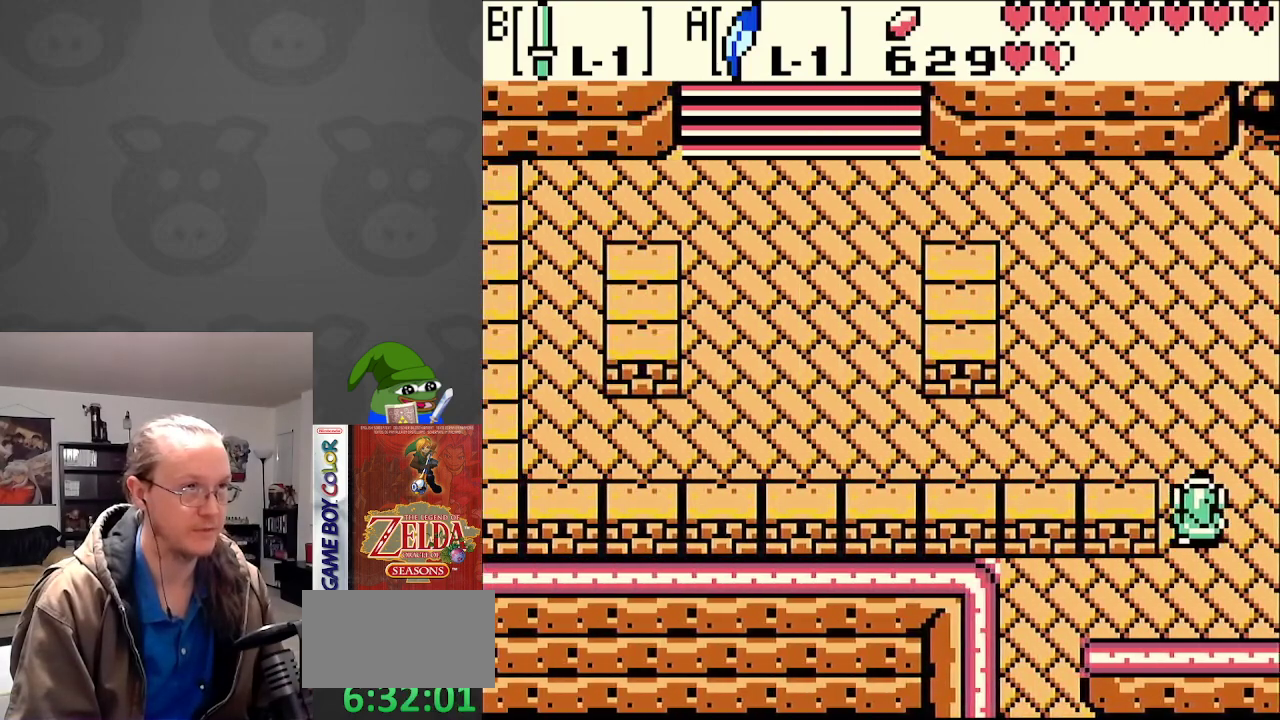
{"buttons": ["DPAD_LEFT"], "events": [[233, "DPAD_LEFT", "down"], [317, "DPAD_UP", "up"]]}
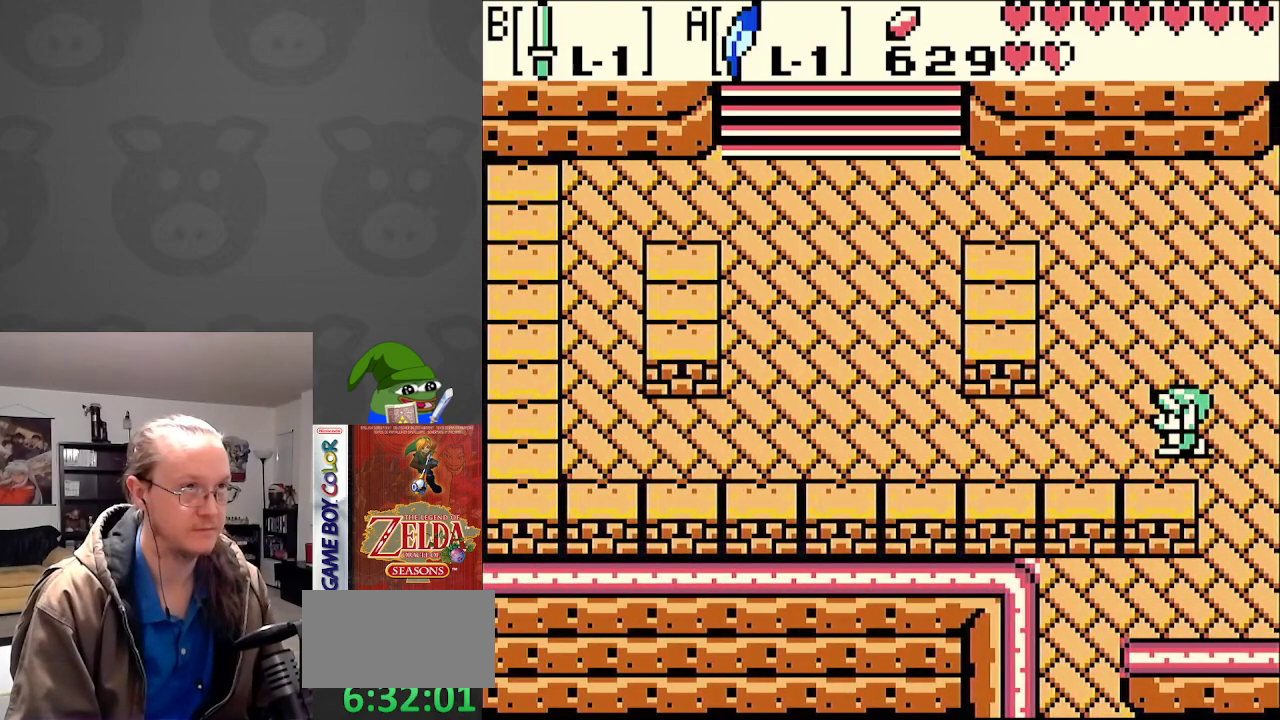
{"buttons": ["DPAD_LEFT"], "events": []}
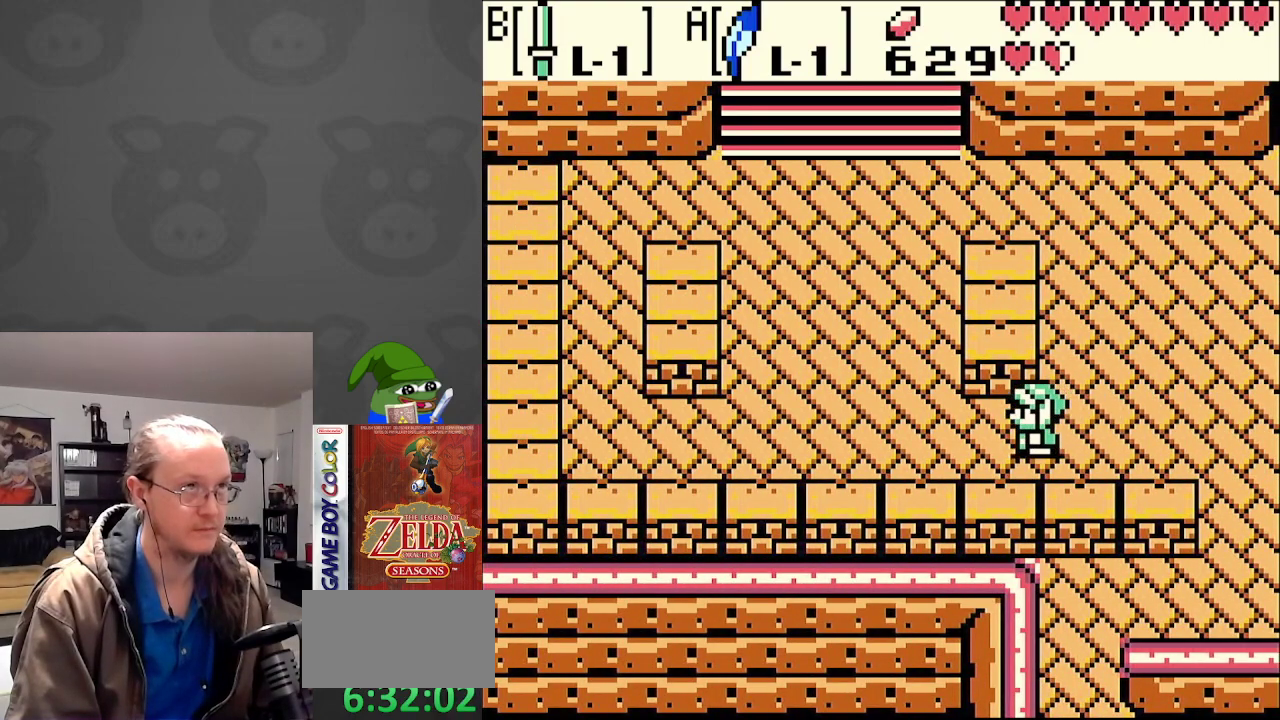
{"buttons": ["DPAD_UP", "DPAD_LEFT"], "events": [[283, "DPAD_UP", "down"]]}
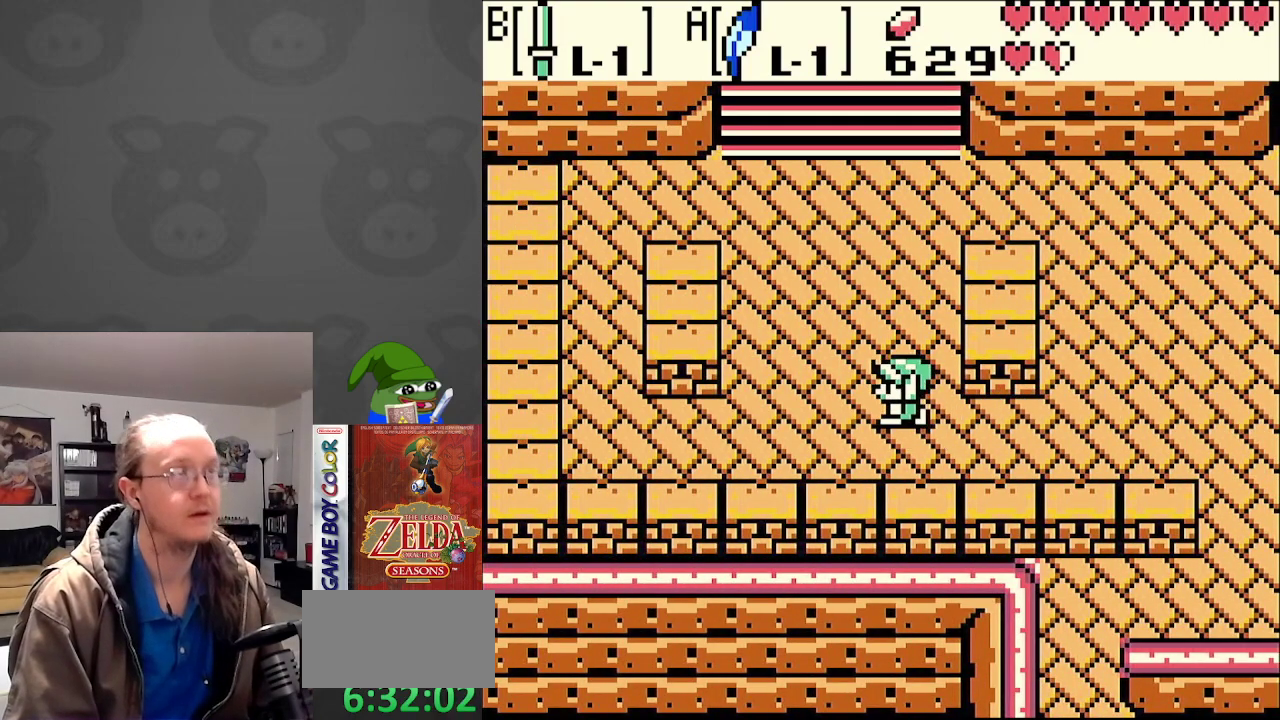
{"buttons": ["DPAD_UP"], "events": [[167, "DPAD_LEFT", "up"]]}
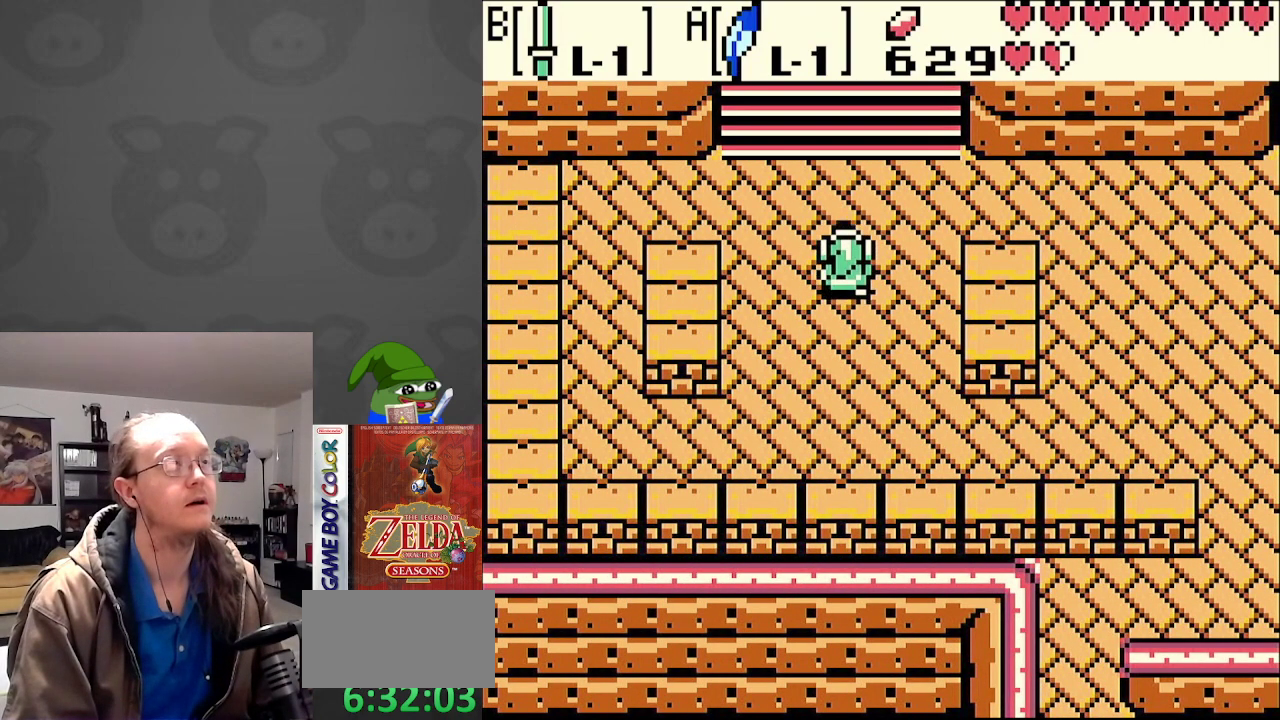
{"buttons": ["DPAD_UP"], "events": []}
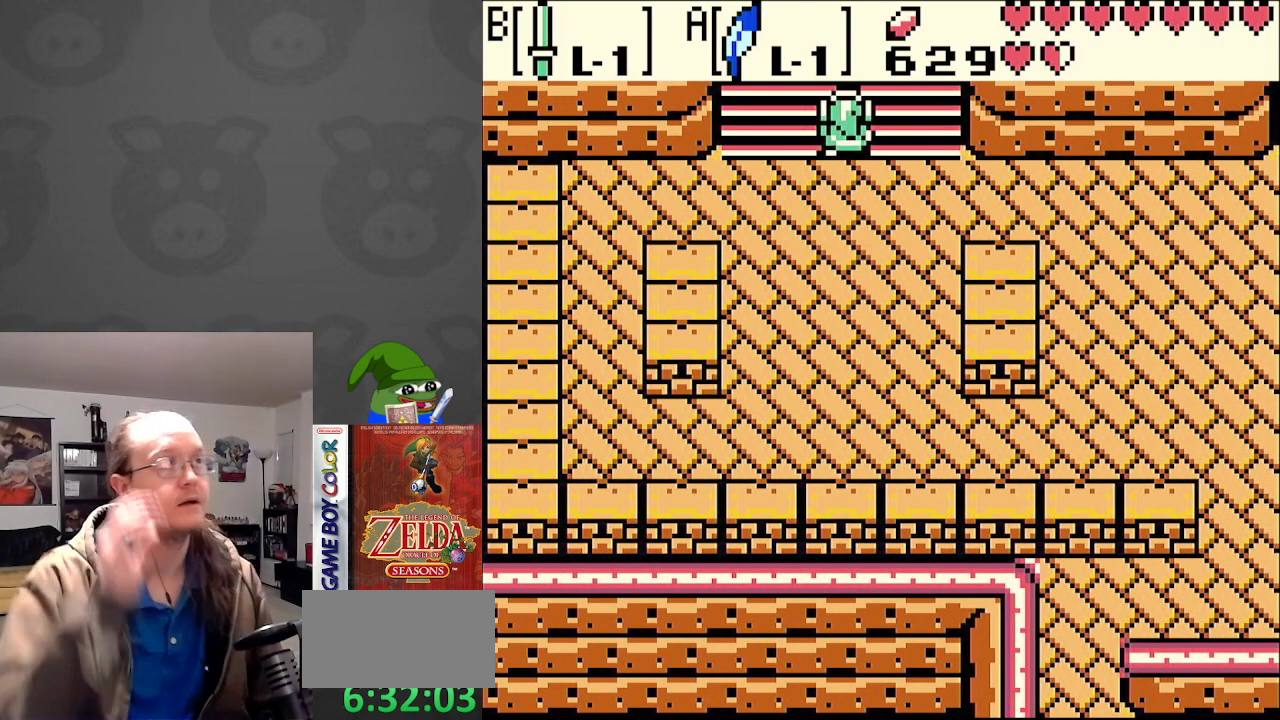
{"buttons": ["DPAD_UP"], "events": []}
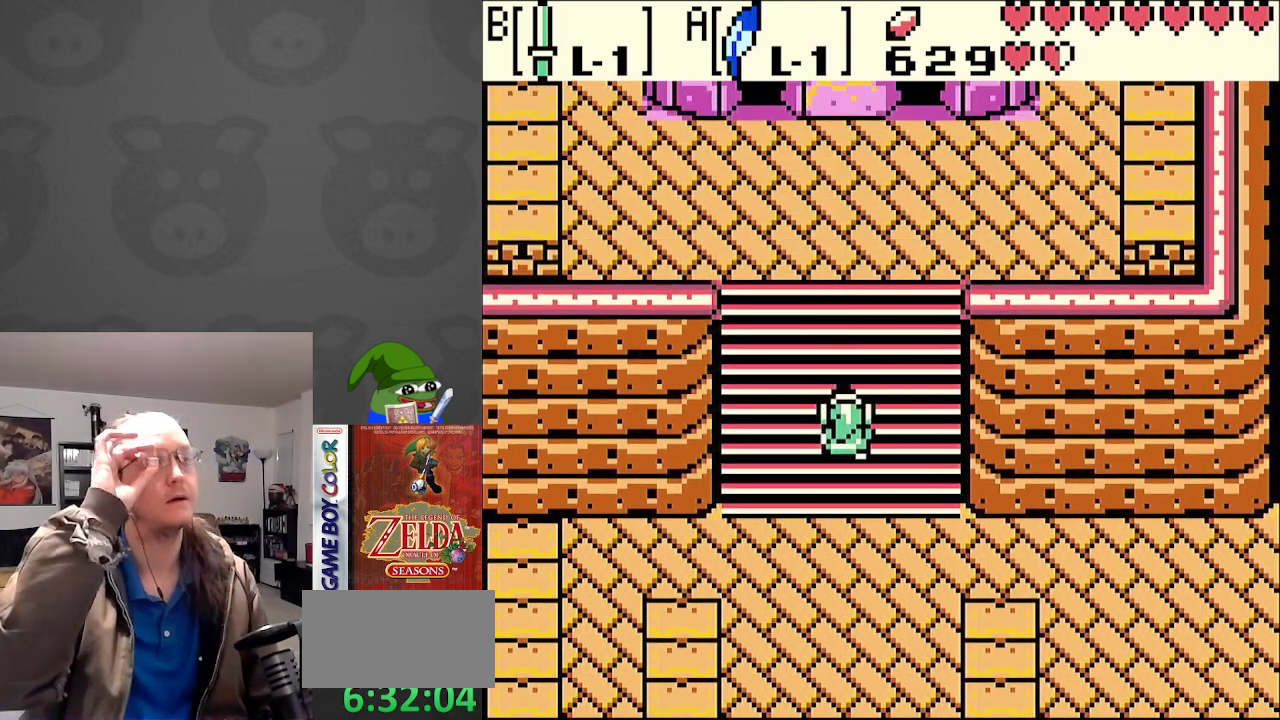
{"buttons": ["DPAD_UP", "DPAD_LEFT"], "events": [[500, "DPAD_LEFT", "down"]]}
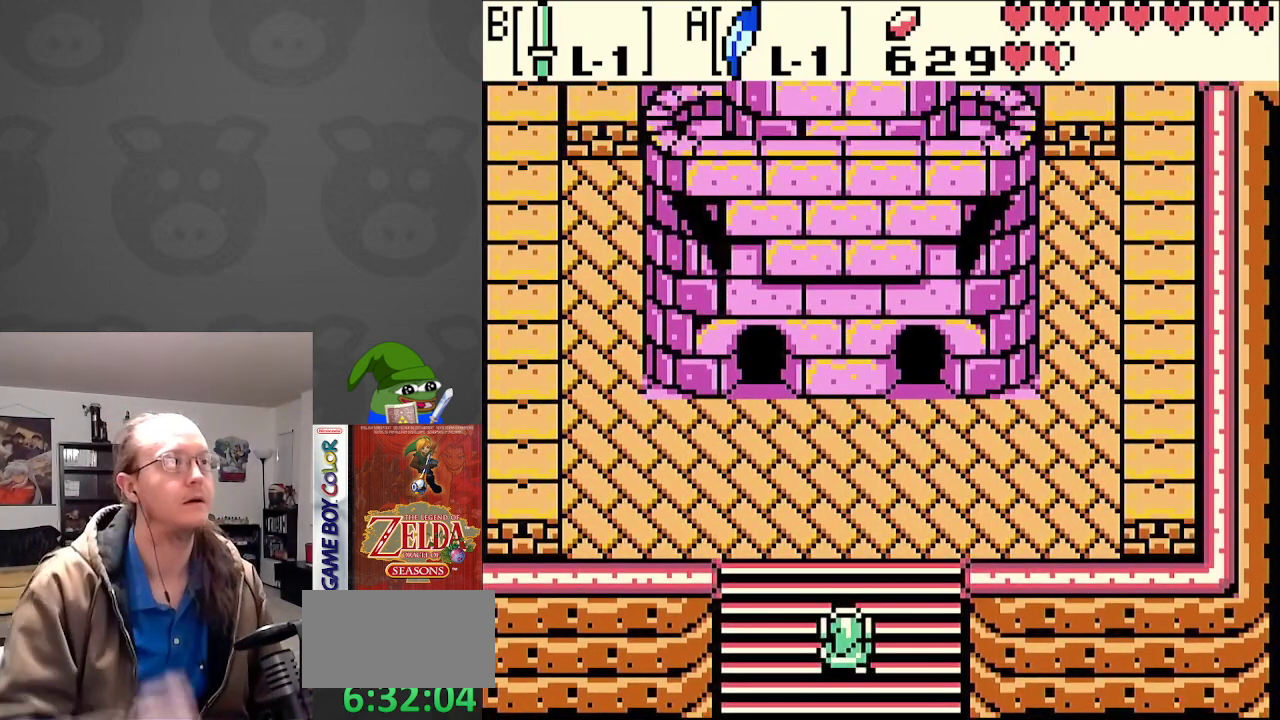
{"buttons": ["DPAD_UP", "DPAD_LEFT"], "events": [[350, "DPAD_LEFT", "up"], [450, "DPAD_LEFT", "down"]]}
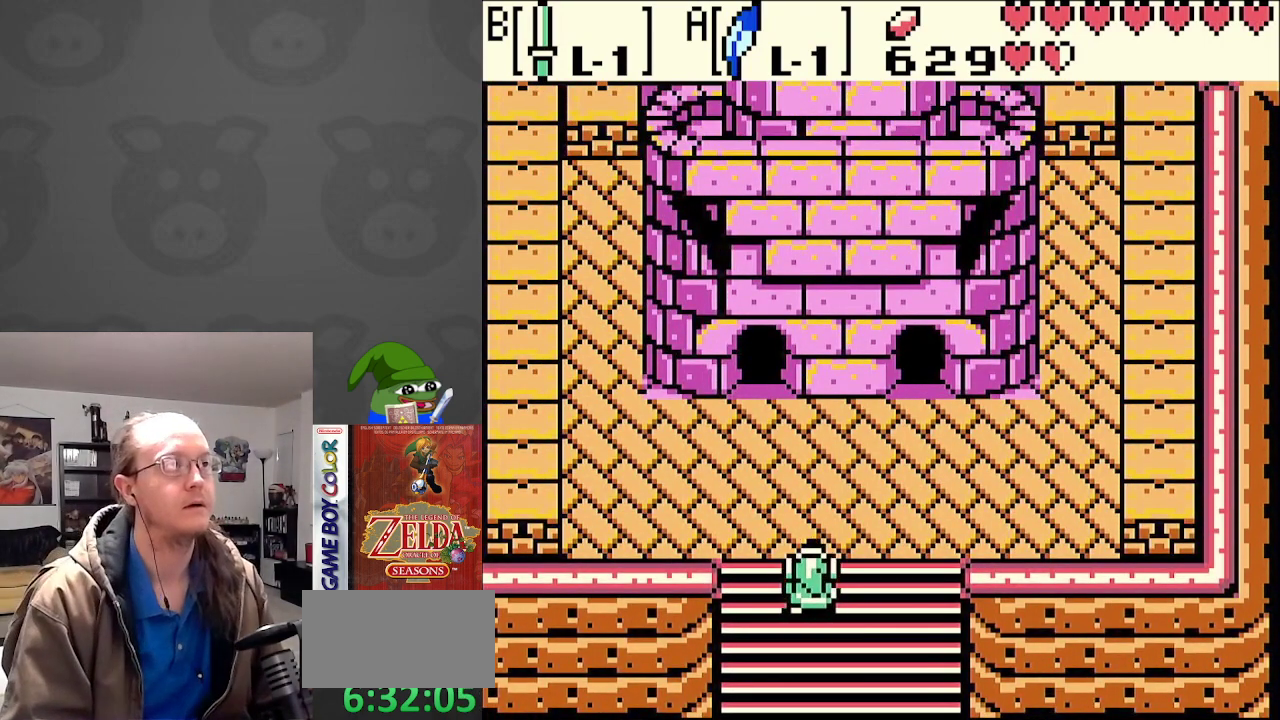
{"buttons": ["DPAD_UP"], "events": [[200, "DPAD_LEFT", "up"]]}
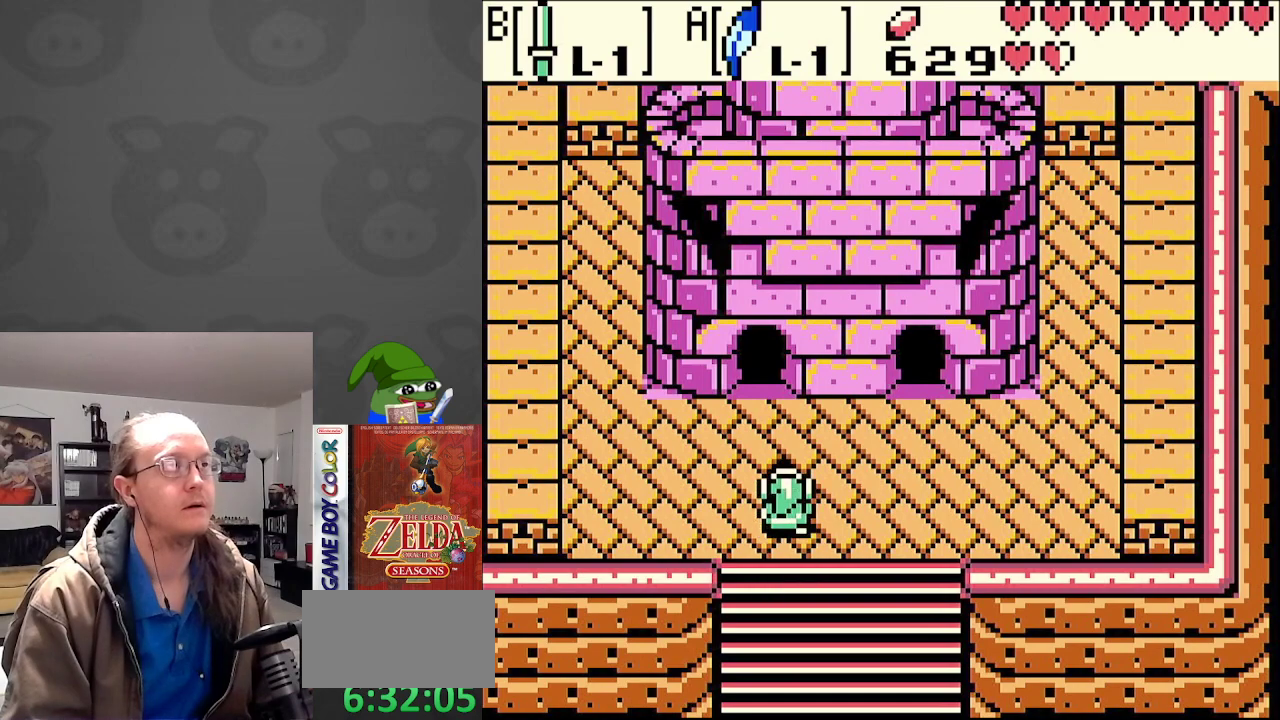
{"buttons": ["DPAD_UP"], "events": [[200, "DPAD_LEFT", "down"], [350, "DPAD_LEFT", "up"]]}
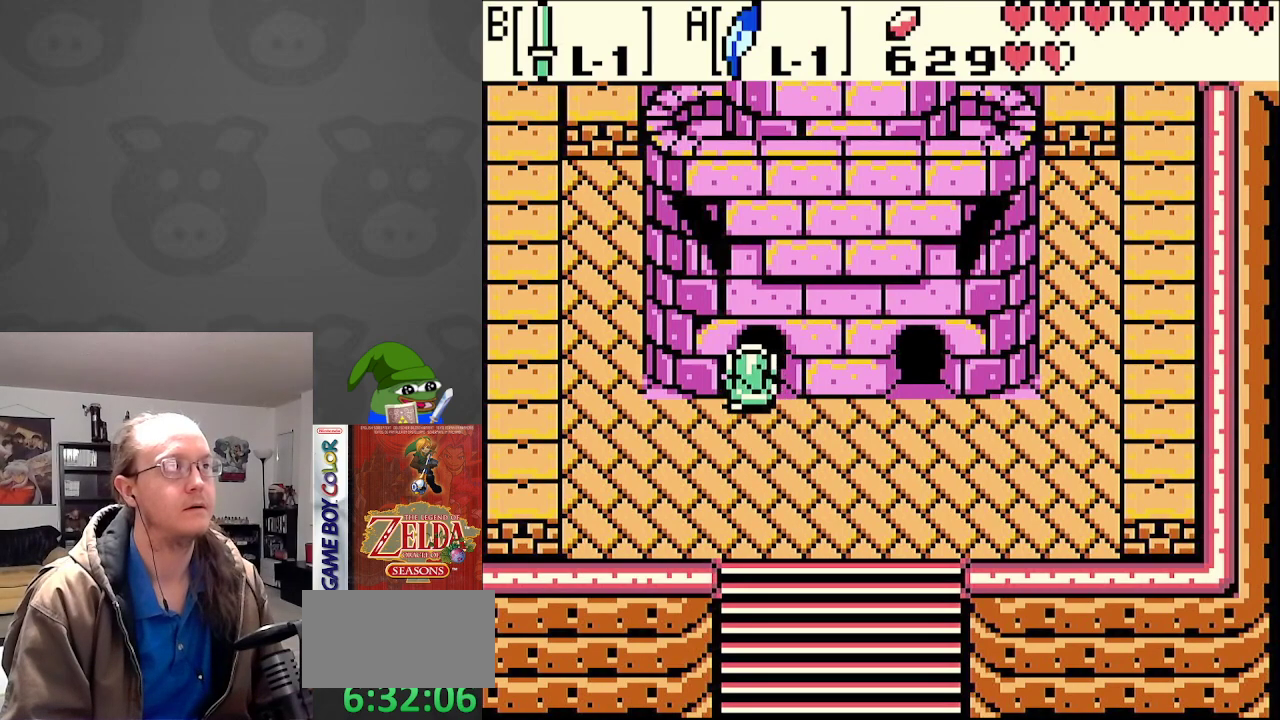
{"buttons": [], "events": [[167, "DPAD_UP", "up"]]}
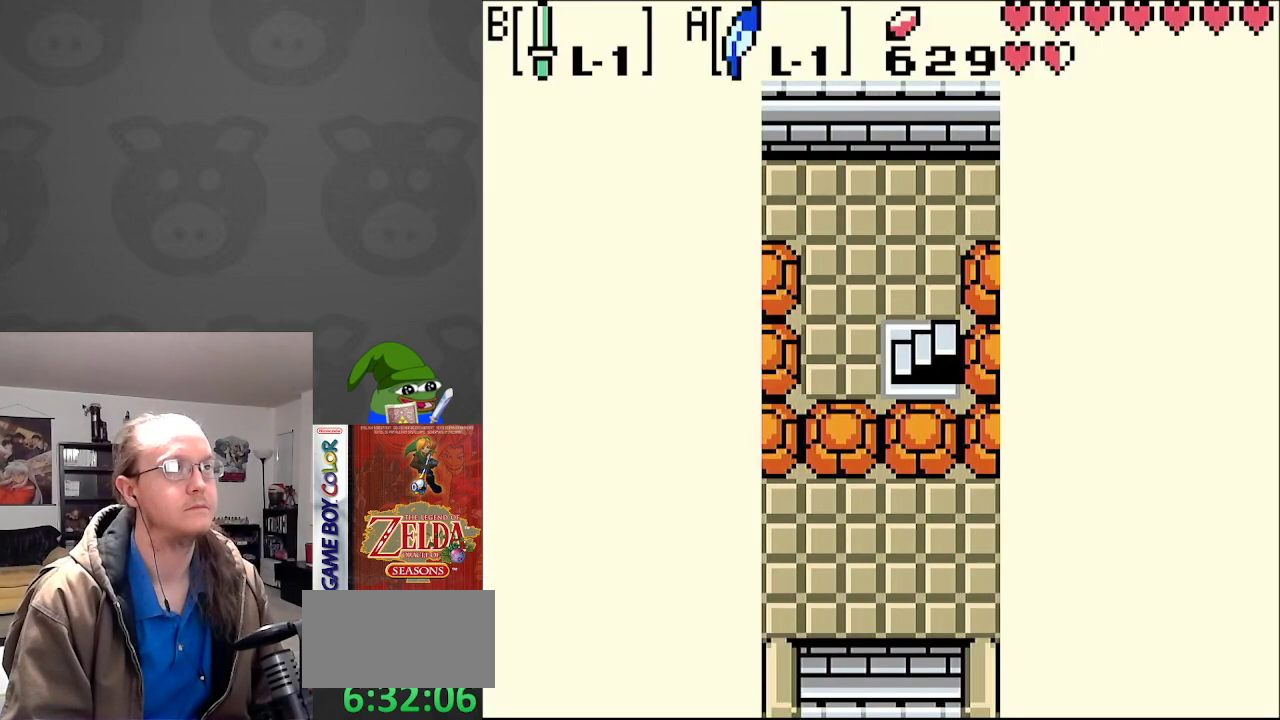
{"buttons": [], "events": []}
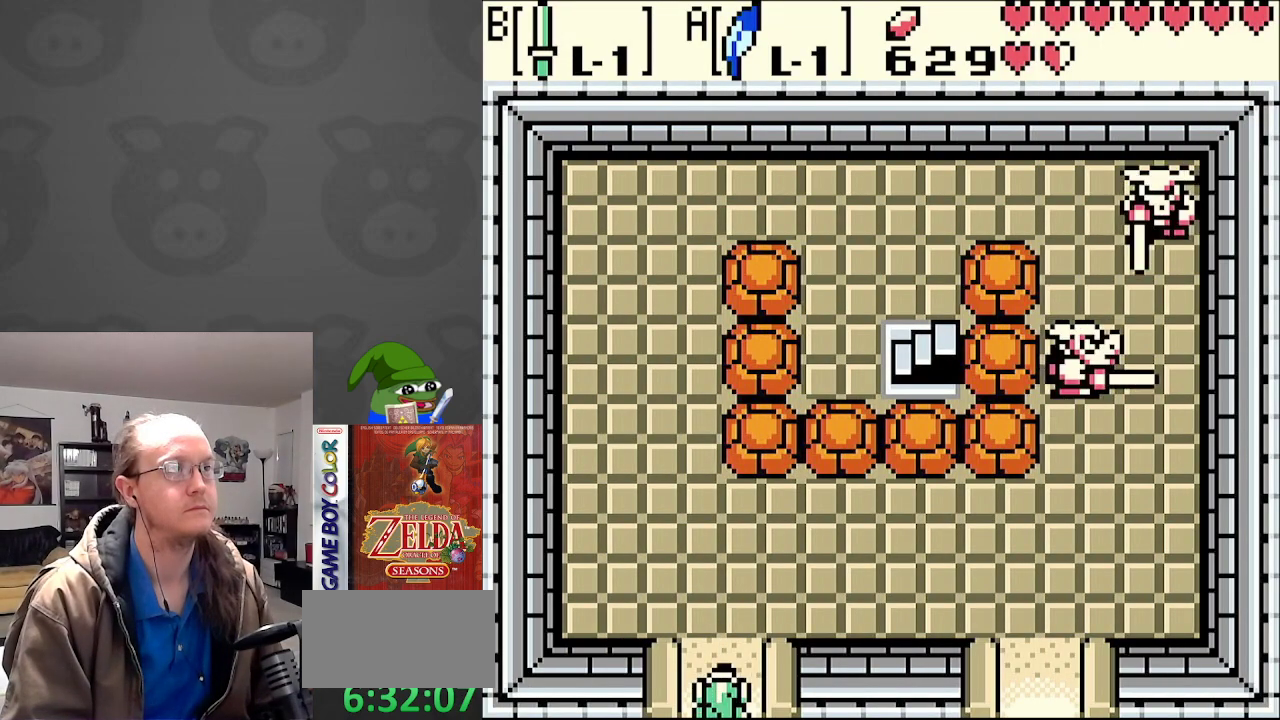
{"buttons": ["DPAD_UP"], "events": [[250, "DPAD_UP", "down"]]}
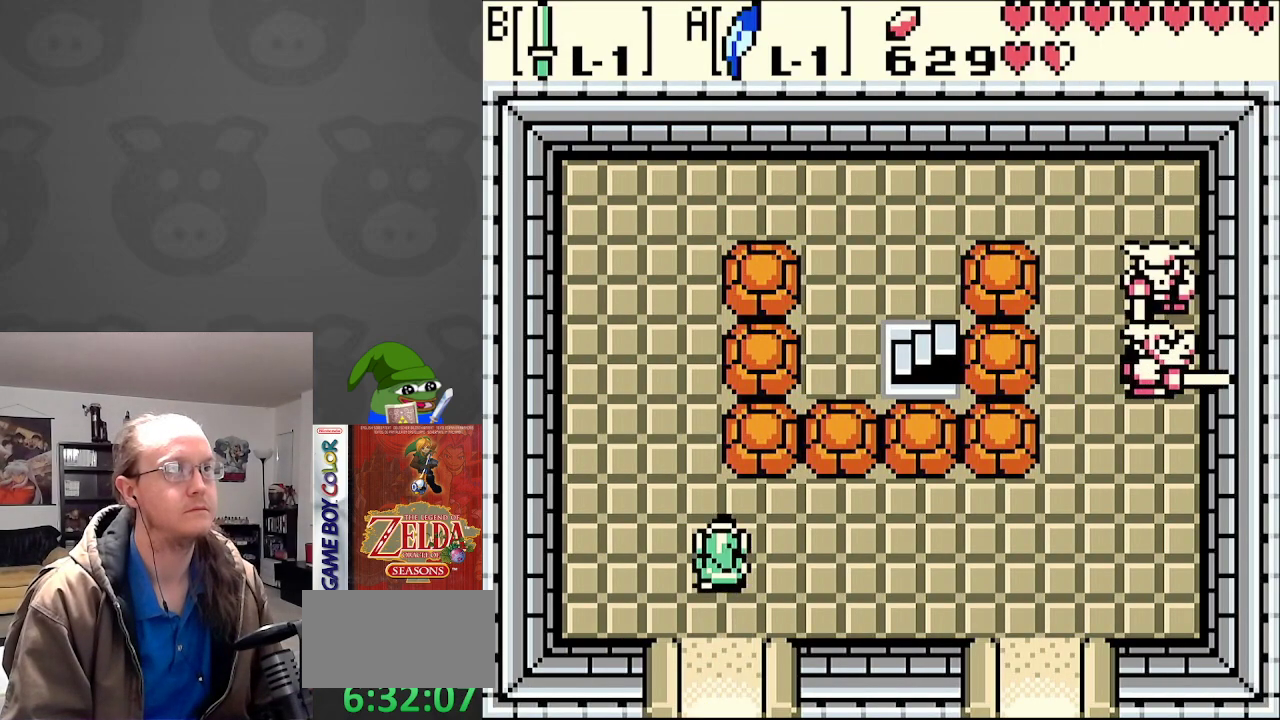
{"buttons": ["DPAD_UP"], "events": [[83, "DPAD_LEFT", "down"], [167, "B", "down"], [283, "DPAD_LEFT", "up"], [317, "B", "up"]]}
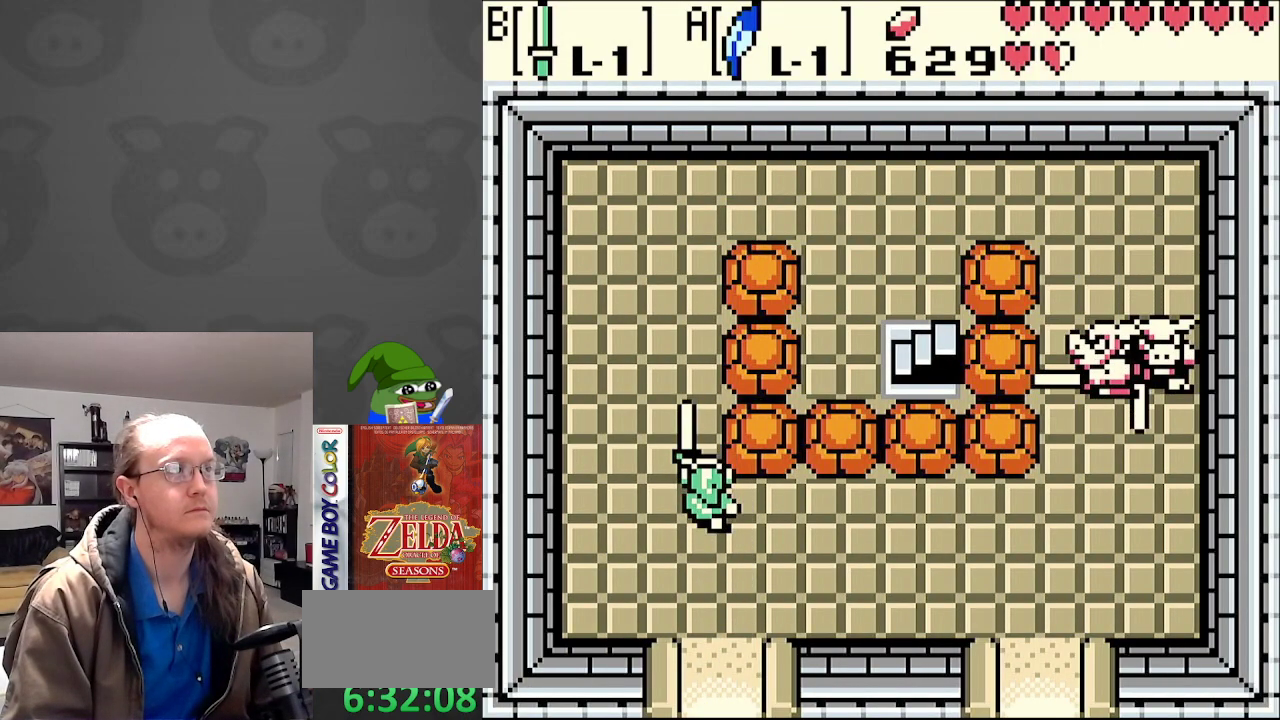
{"buttons": ["DPAD_UP"], "events": []}
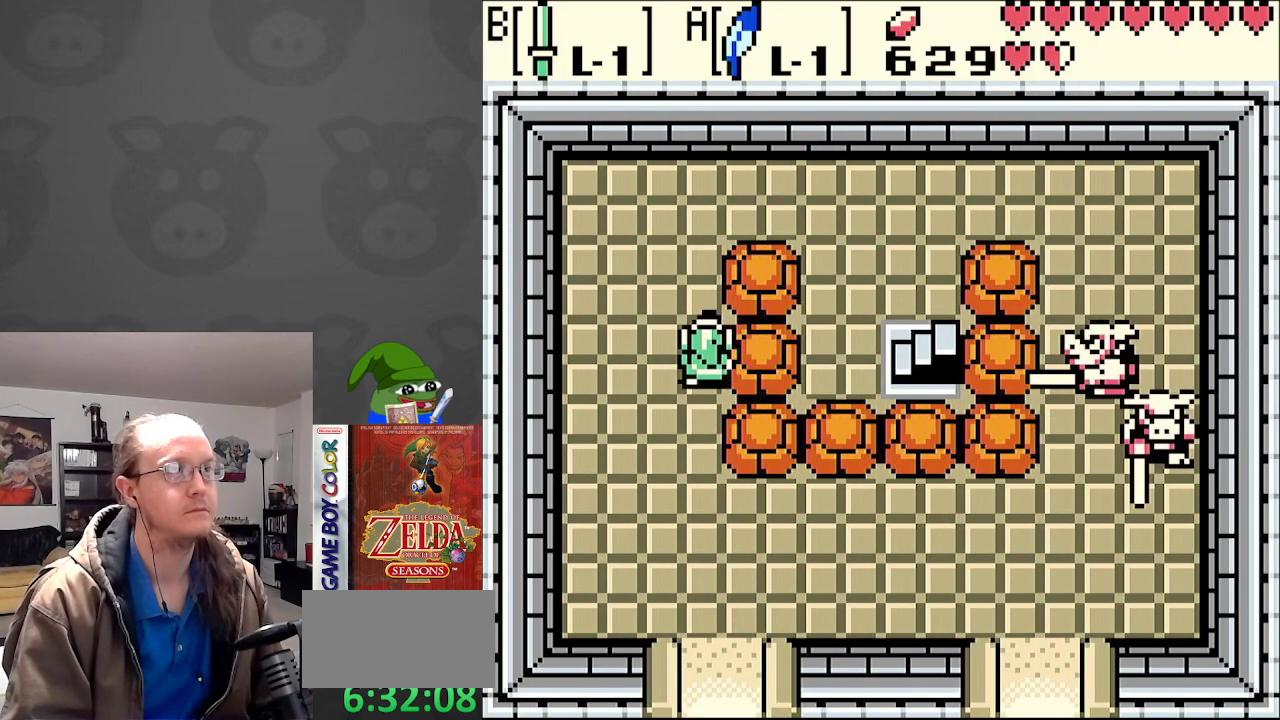
{"buttons": ["DPAD_RIGHT"], "events": [[300, "DPAD_RIGHT", "down"], [350, "DPAD_UP", "up"]]}
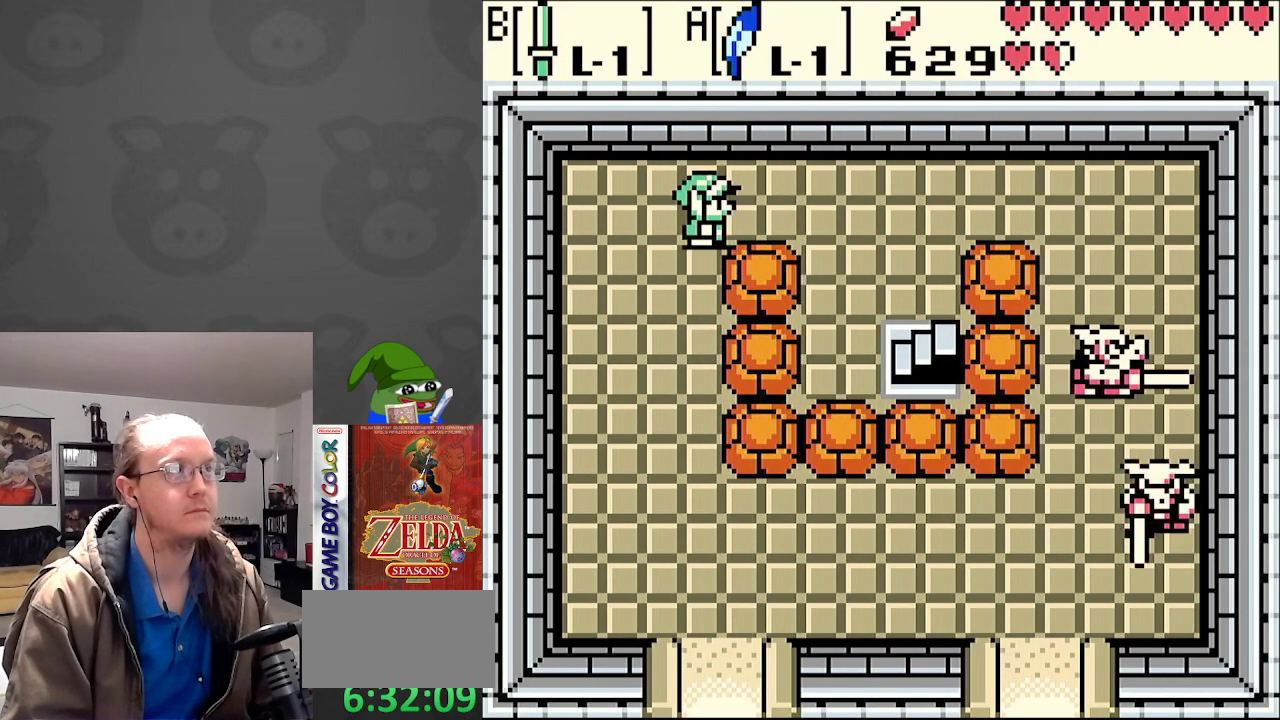
{"buttons": ["DPAD_DOWN", "DPAD_RIGHT"], "events": [[317, "DPAD_DOWN", "down"]]}
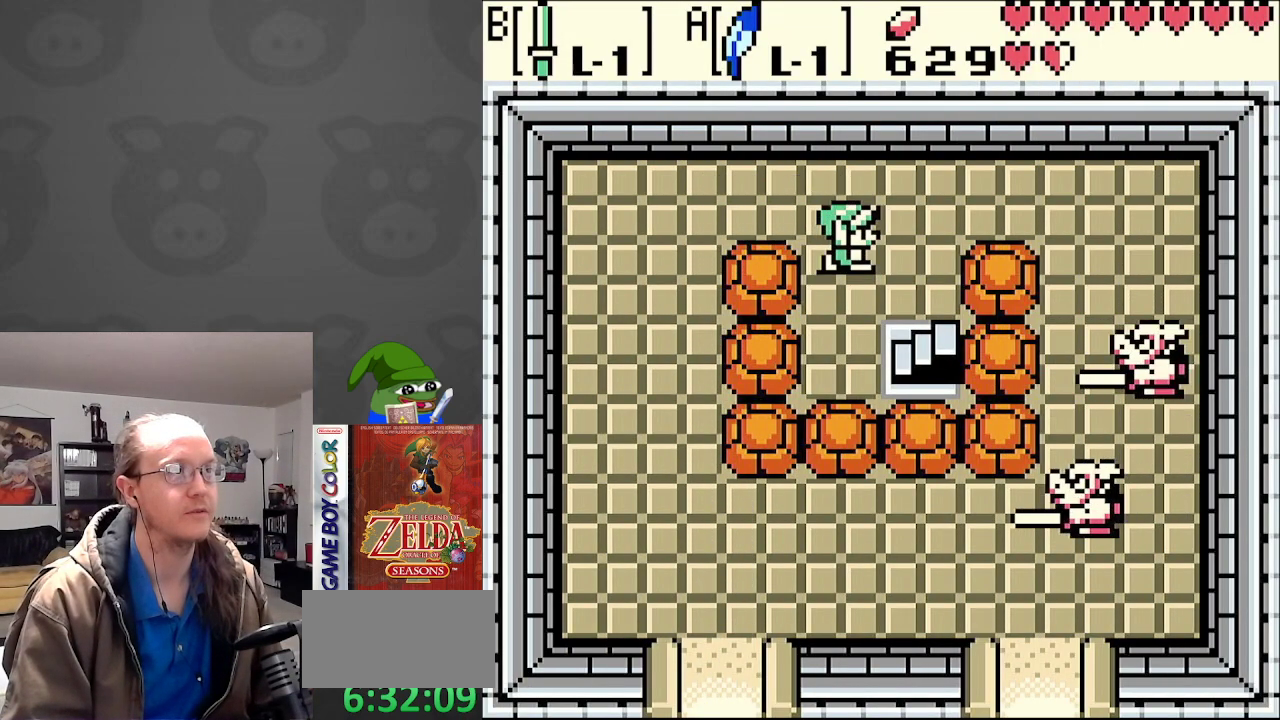
{"buttons": [], "events": [[317, "DPAD_RIGHT", "up"], [433, "DPAD_DOWN", "up"]]}
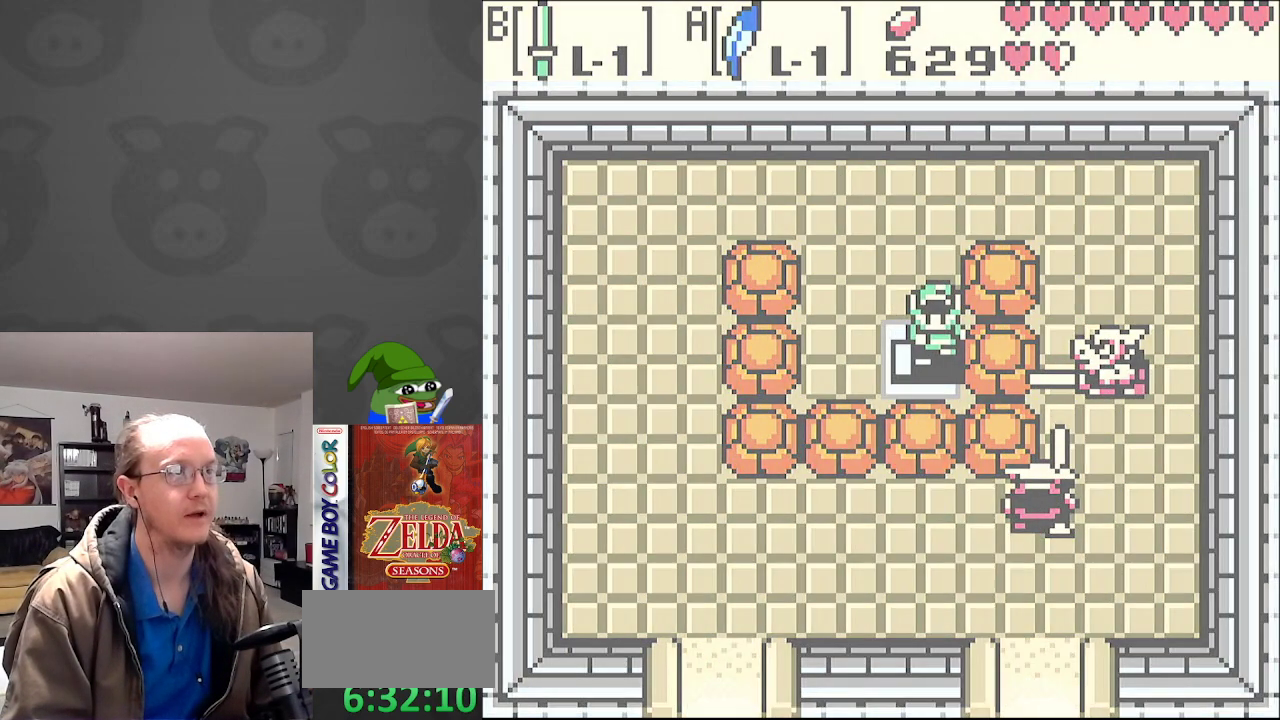
{"buttons": [], "events": []}
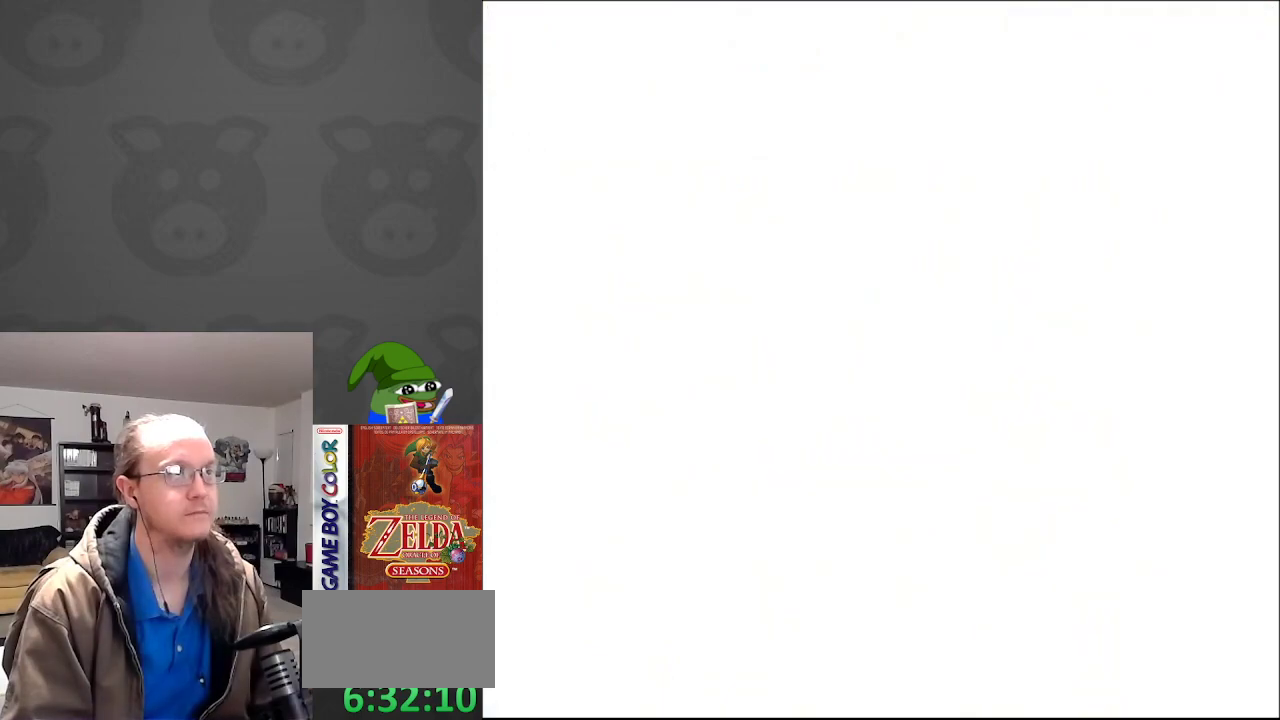
{"buttons": [], "events": []}
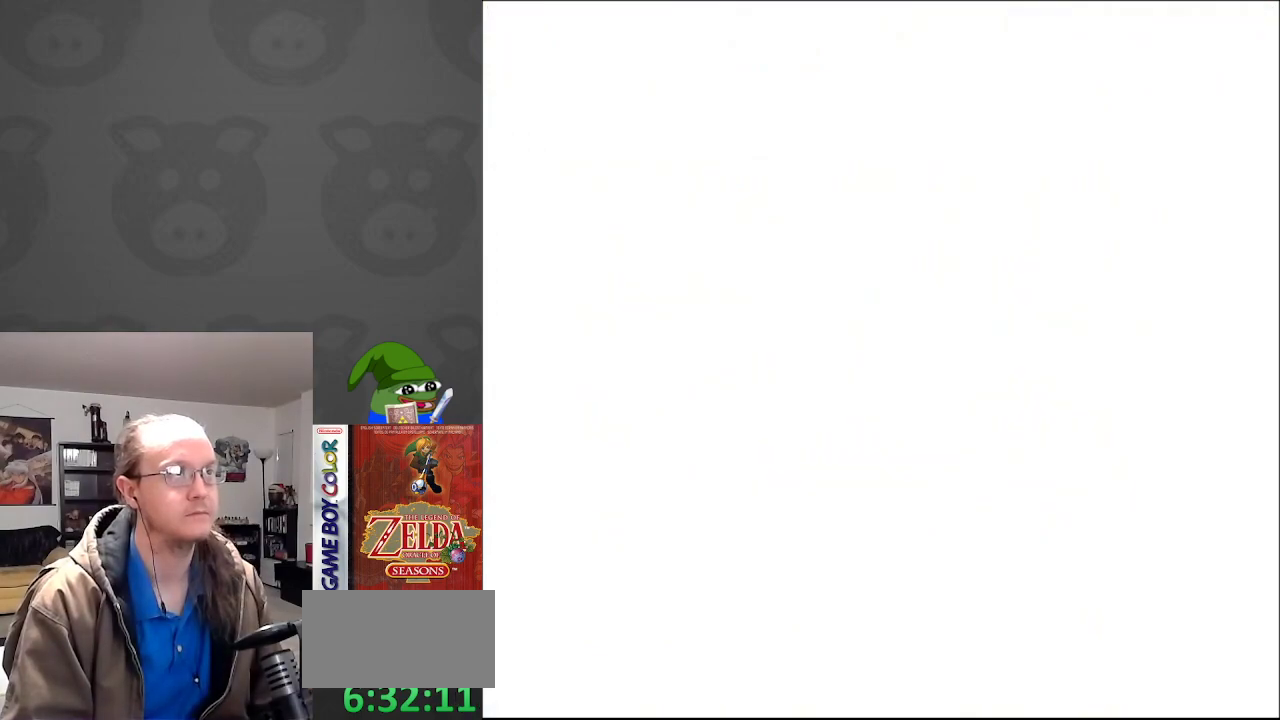
{"buttons": [], "events": []}
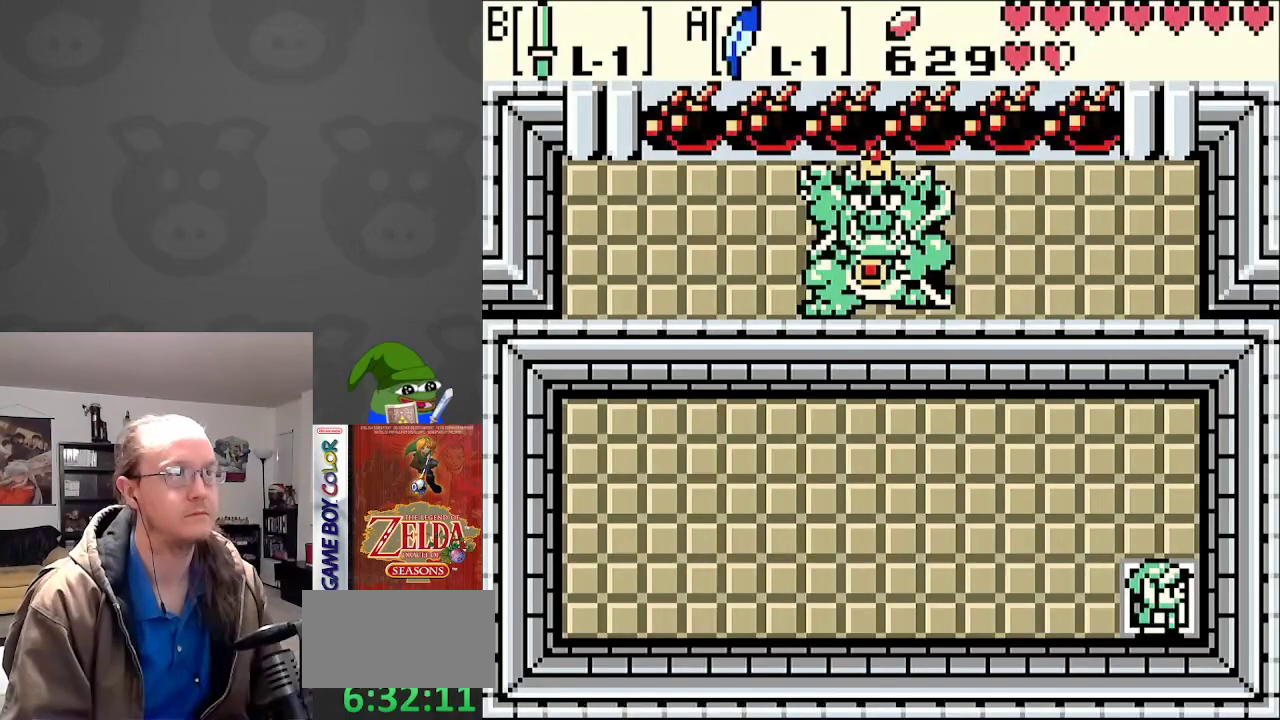
{"buttons": ["DPAD_LEFT"], "events": [[217, "DPAD_LEFT", "down"]]}
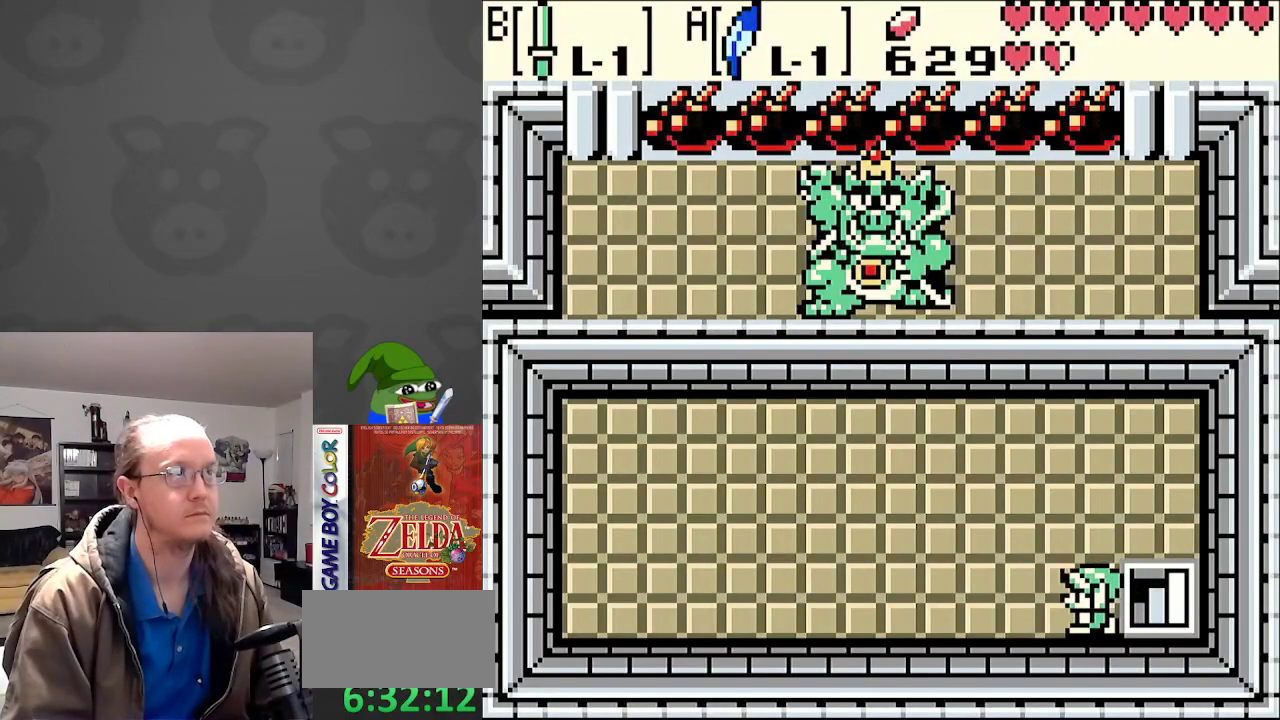
{"buttons": ["DPAD_LEFT"], "events": []}
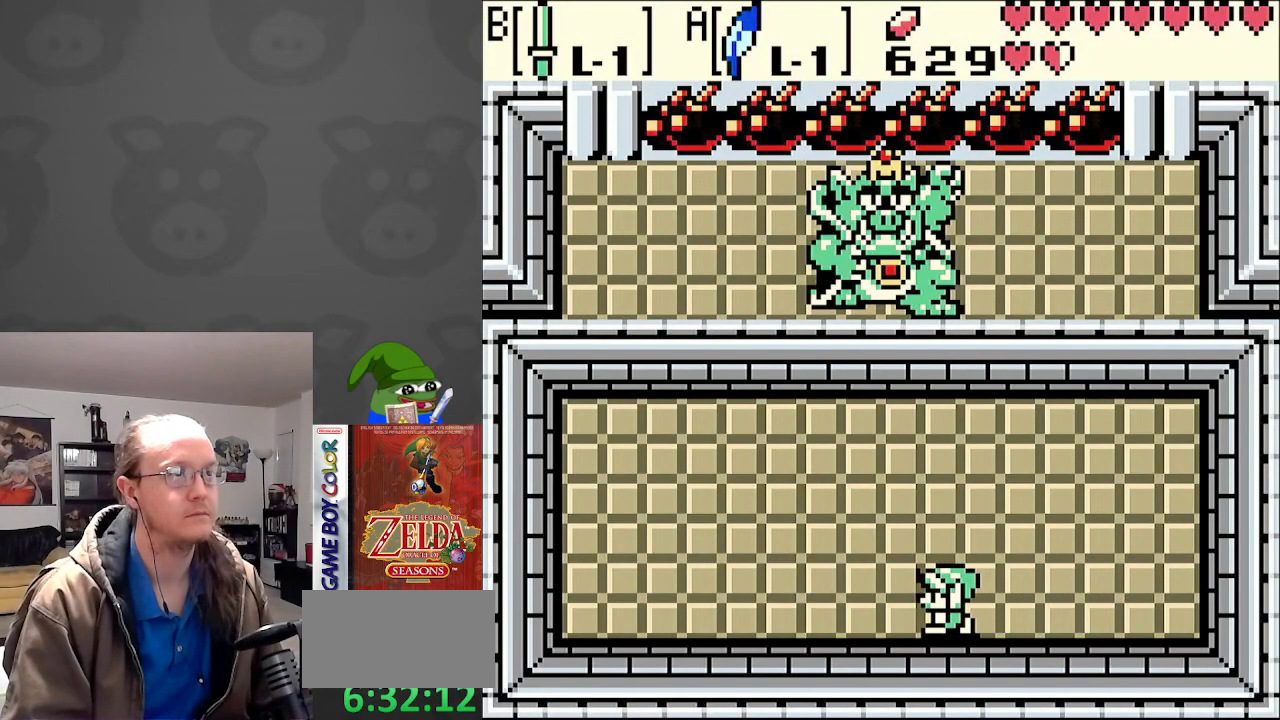
{"buttons": [], "events": [[150, "DPAD_UP", "down"], [200, "DPAD_LEFT", "up"], [317, "DPAD_UP", "up"]]}
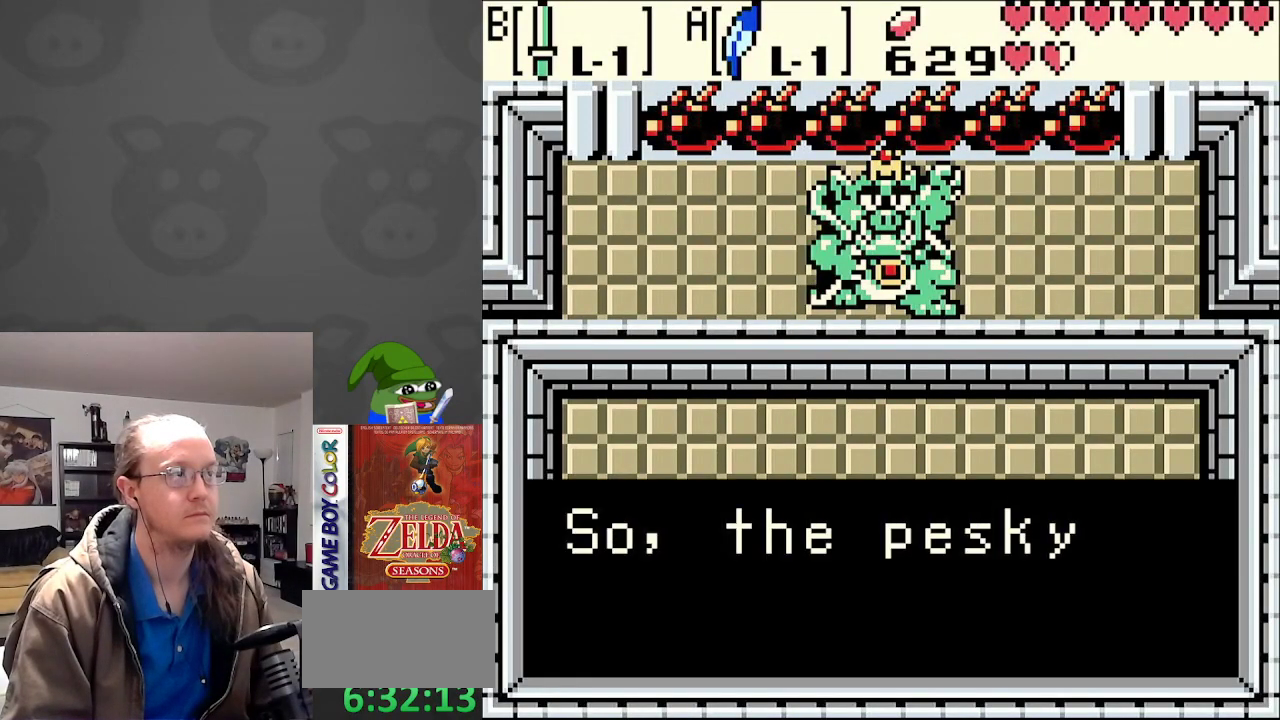
{"buttons": [], "events": []}
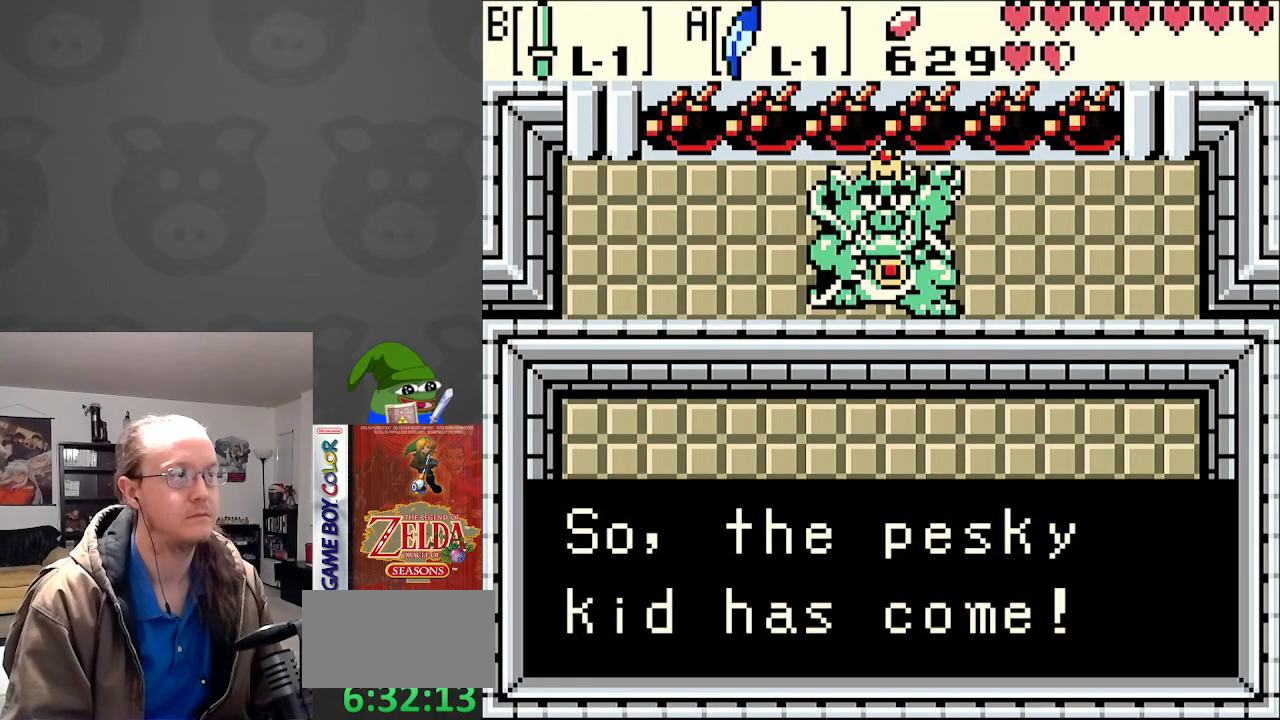
{"buttons": ["A"], "events": [[300, "A", "down"]]}
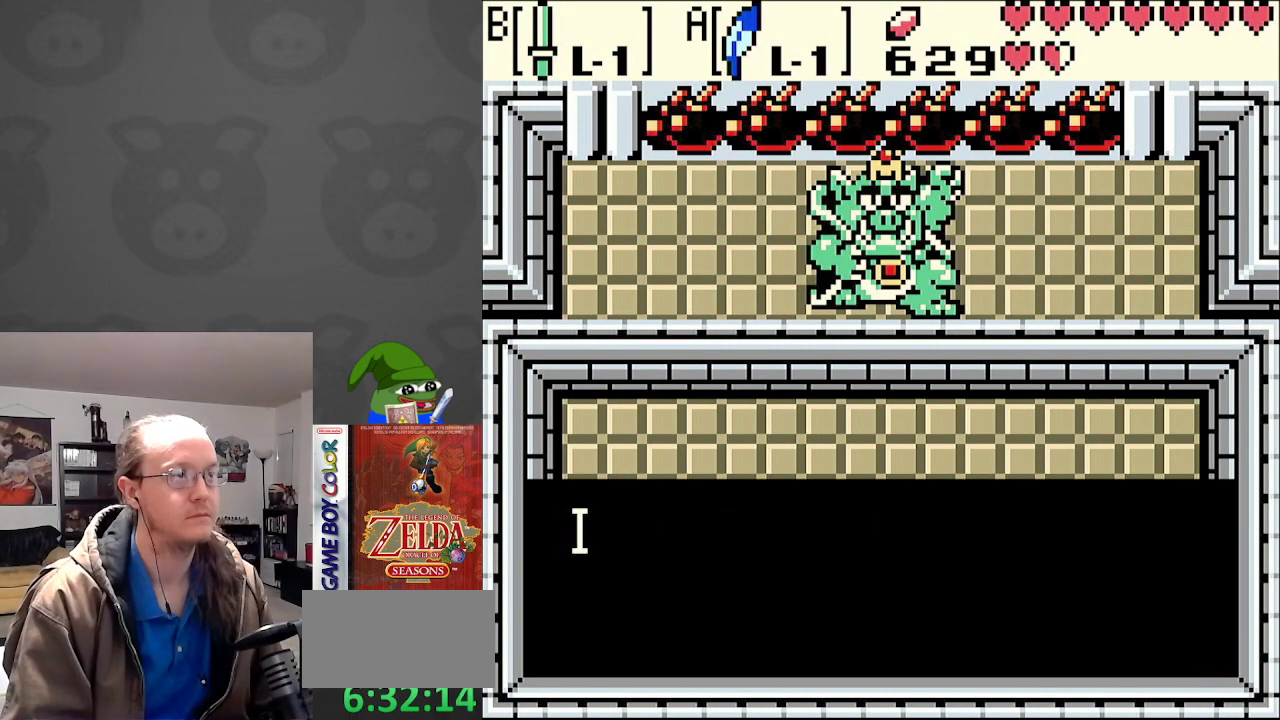
{"buttons": [], "events": [[433, "A", "up"]]}
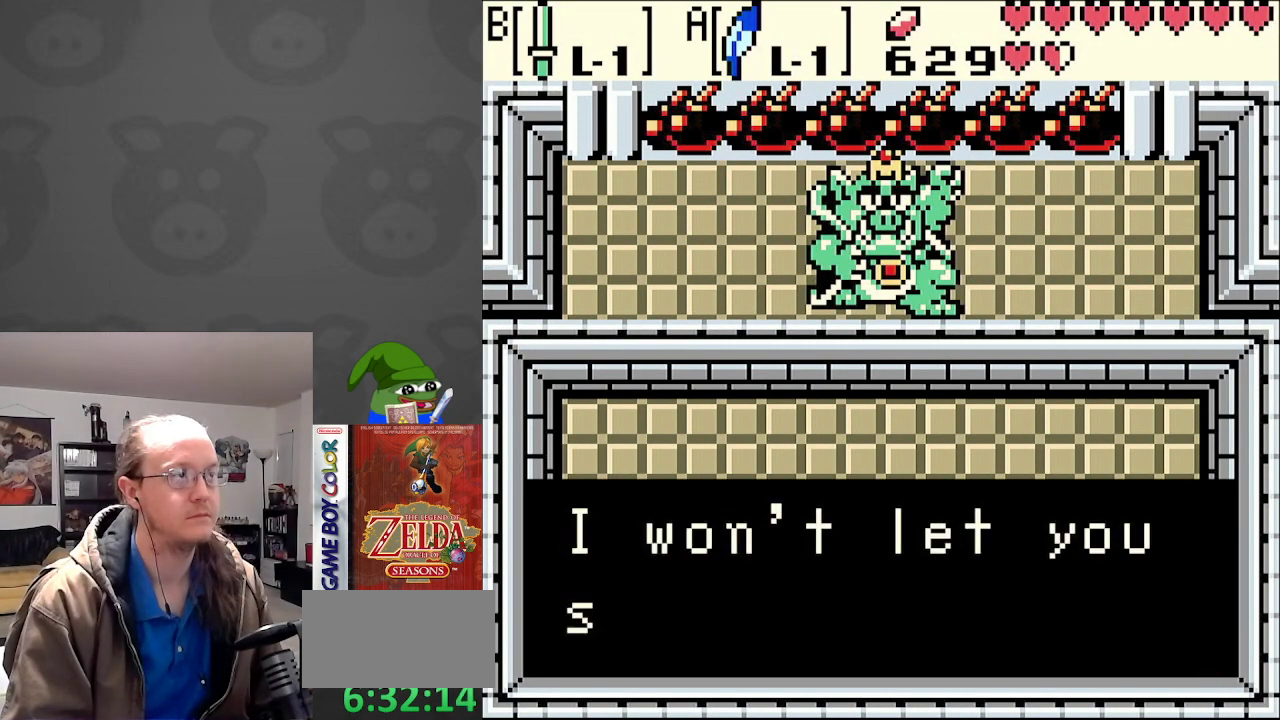
{"buttons": [], "events": []}